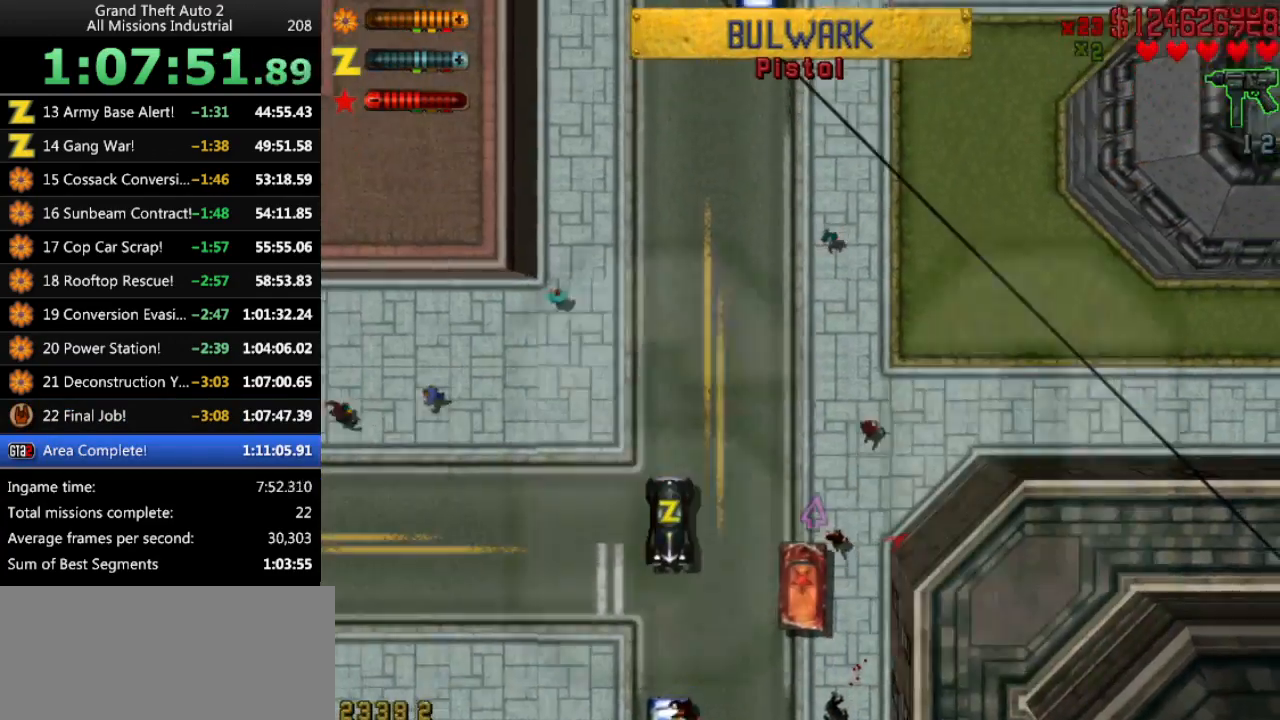
Gameplay with keyboard; each line is a JSON object with the keys held at the frame after it. "events" lists presses ("down") and releases ("up") of "alt", "c", "ctrl", "down", "left", "return", "right", "space", "up", "x" and "y" between this image and that frame as [ms after this image, input, new state], when the widget could be followed in between. No other keys are recorded. Mouse input is not recorded.
{"keys": ["up"], "events": [[300, "right", "down"], [350, "right", "up"]]}
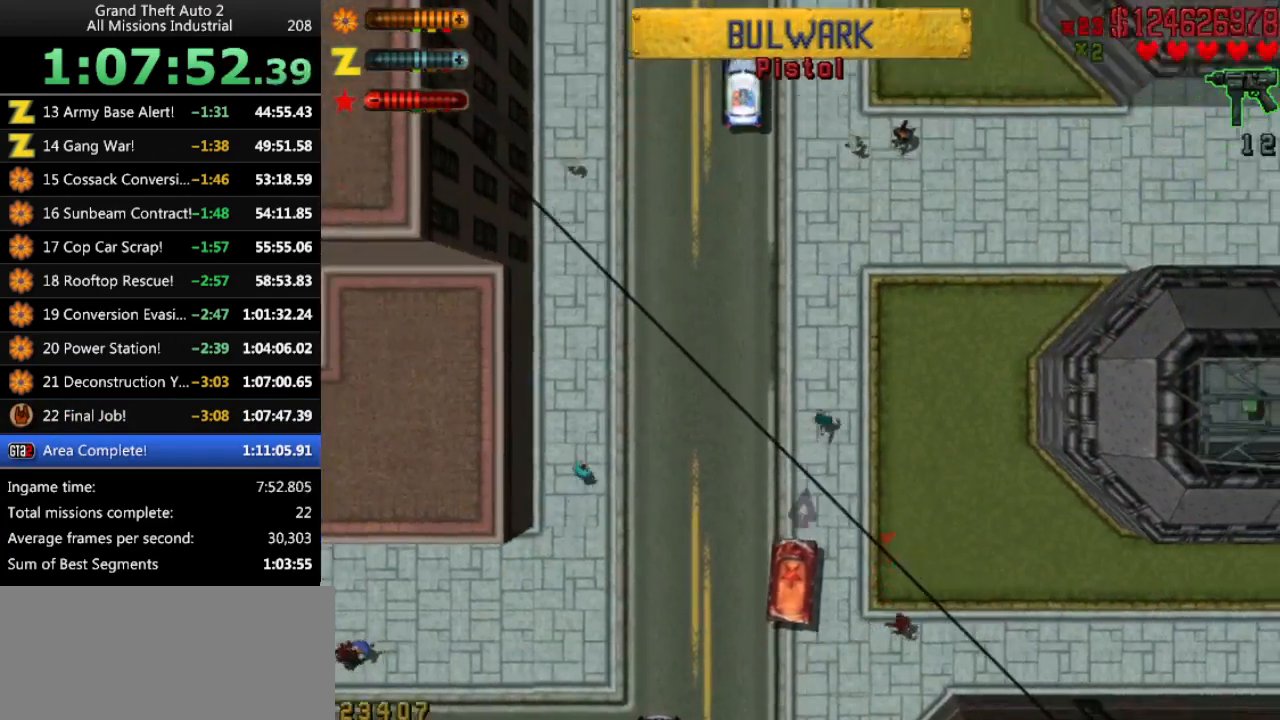
{"keys": ["up"], "events": [[216, "left", "down"], [266, "left", "up"]]}
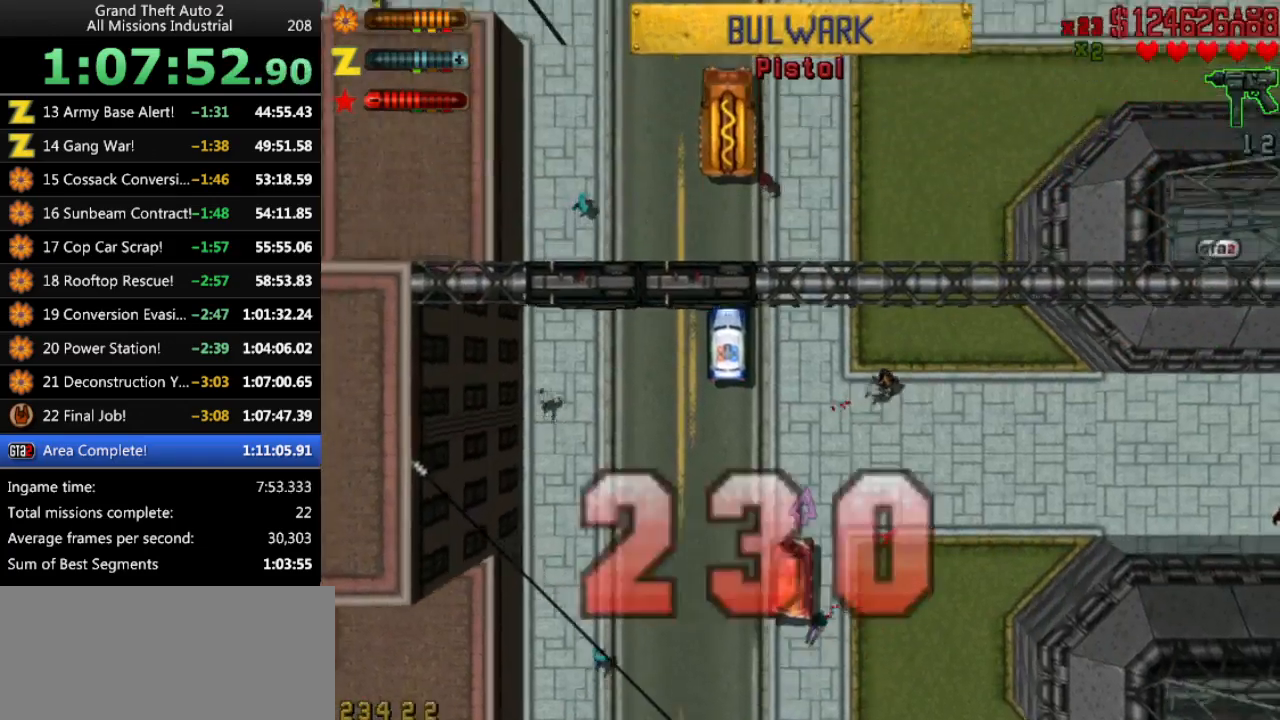
{"keys": ["up"], "events": [[50, "right", "down"], [100, "right", "up"]]}
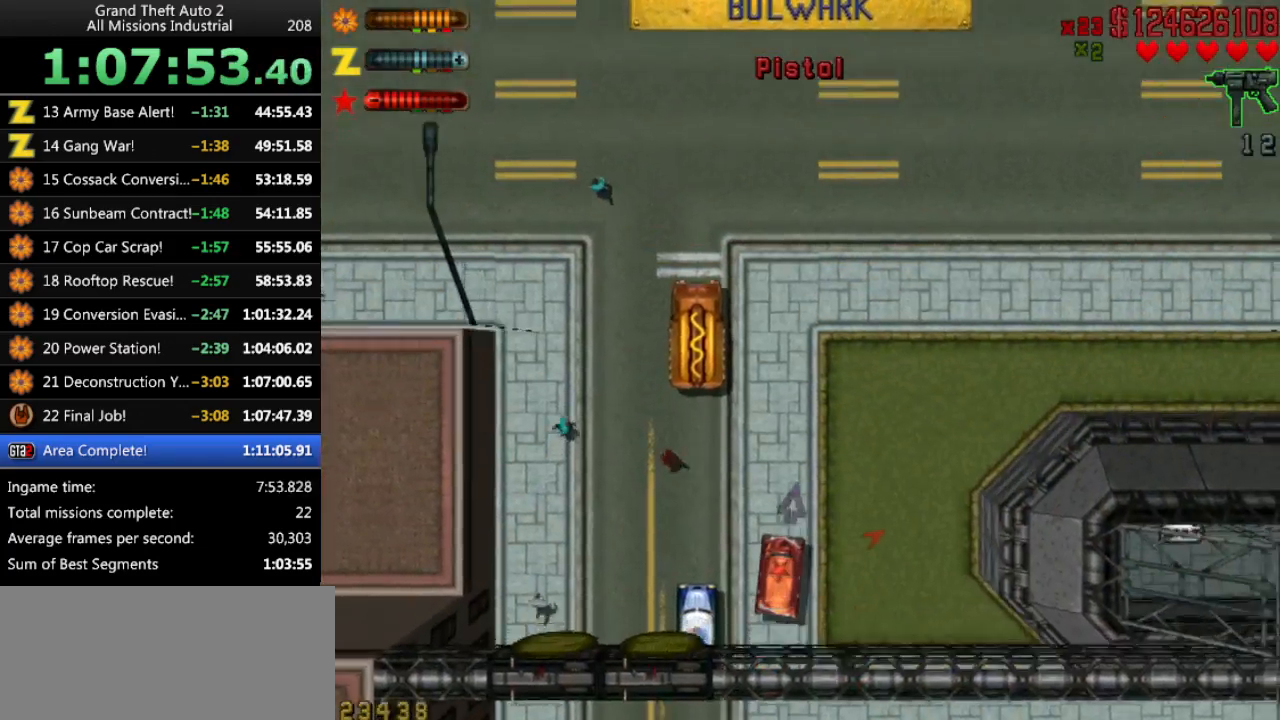
{"keys": ["up"], "events": [[250, "left", "down"], [300, "left", "up"]]}
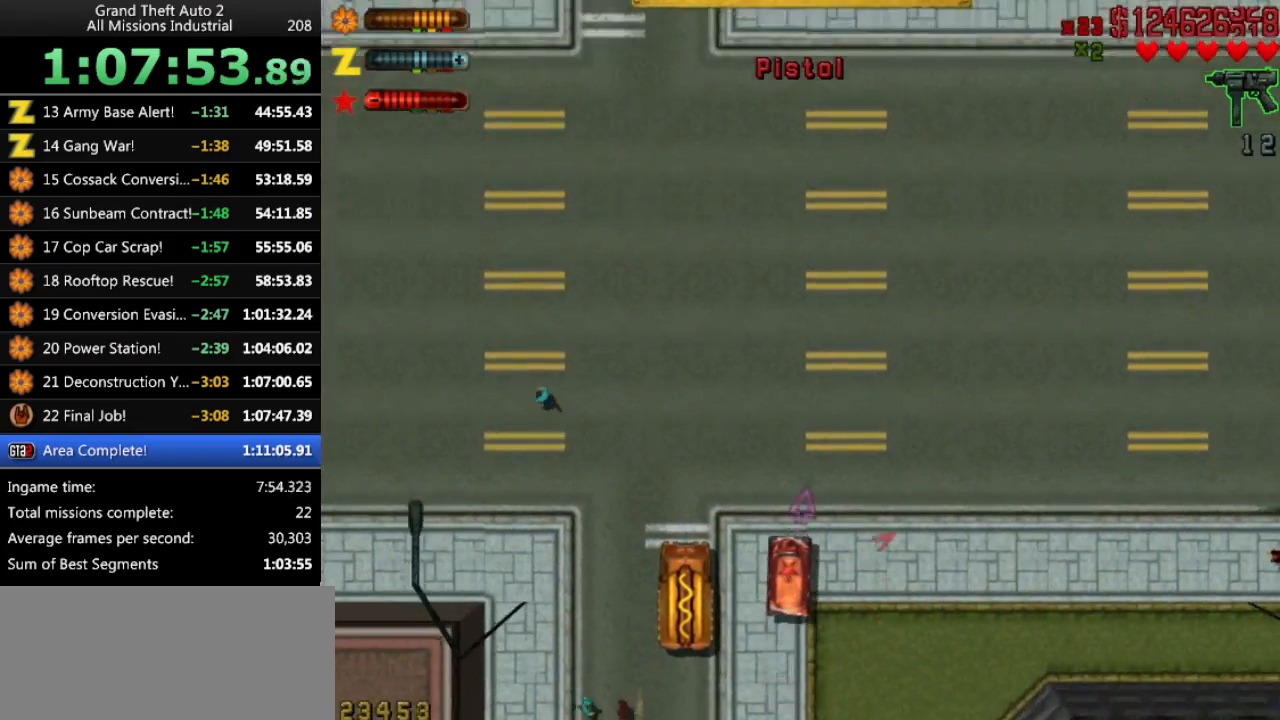
{"keys": ["up"], "events": [[266, "left", "down"], [316, "left", "up"]]}
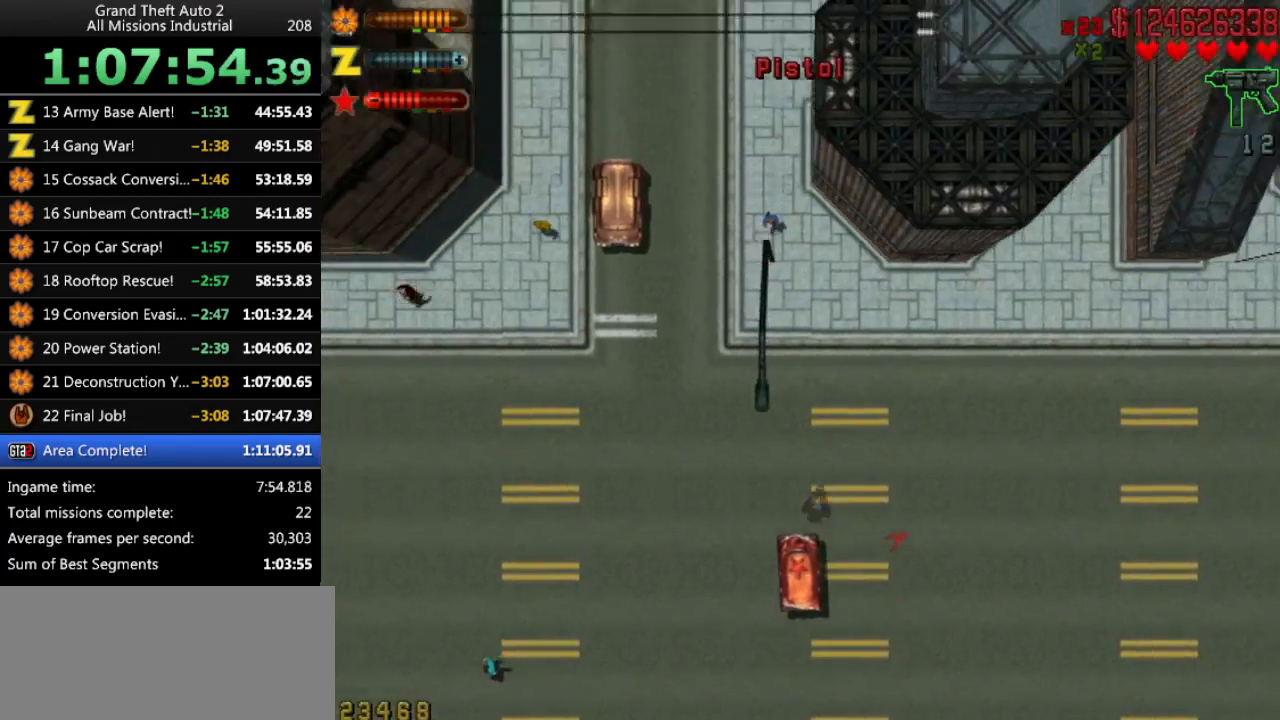
{"keys": ["up"], "events": []}
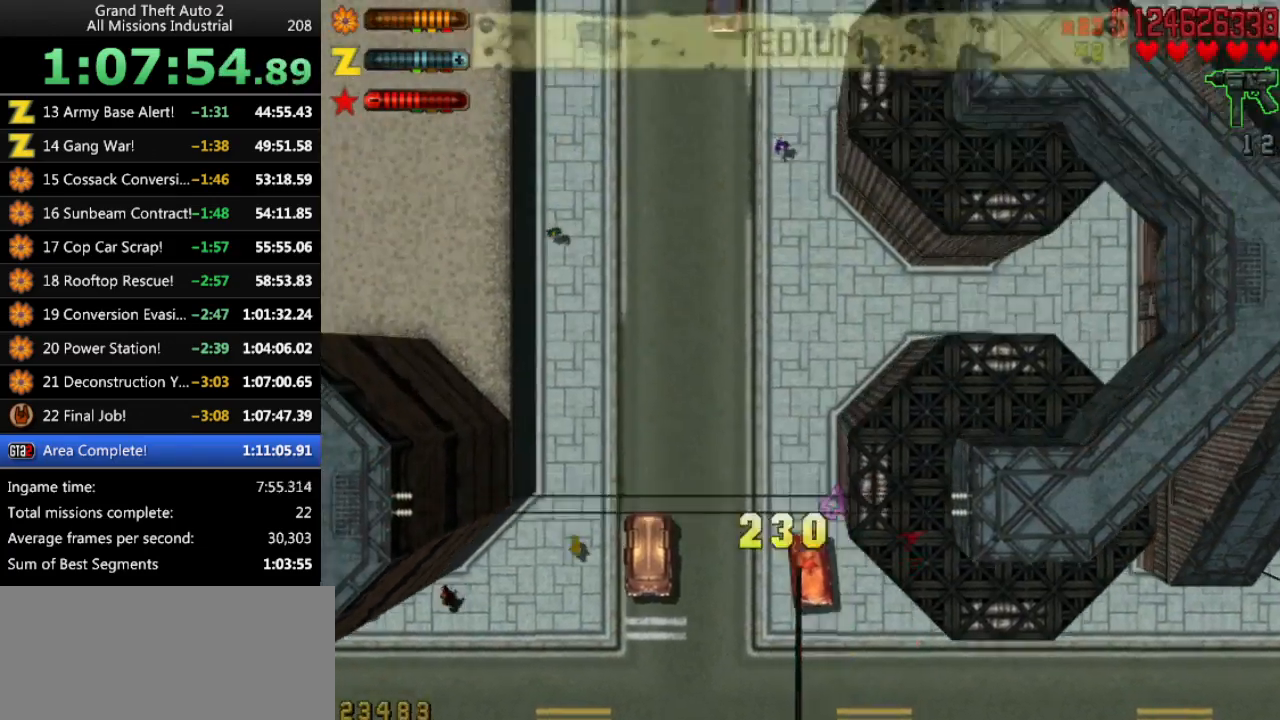
{"keys": ["up"], "events": [[150, "right", "down"], [200, "right", "up"]]}
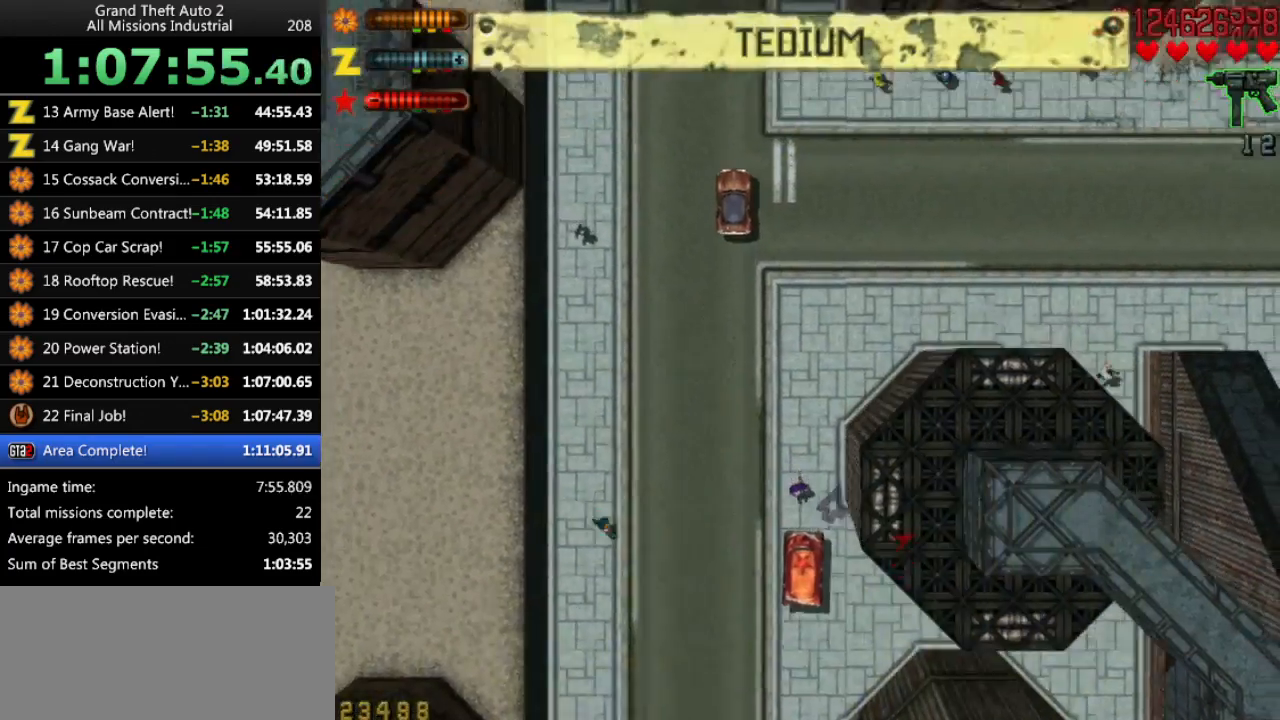
{"keys": ["up"], "events": [[266, "left", "down"], [316, "left", "up"]]}
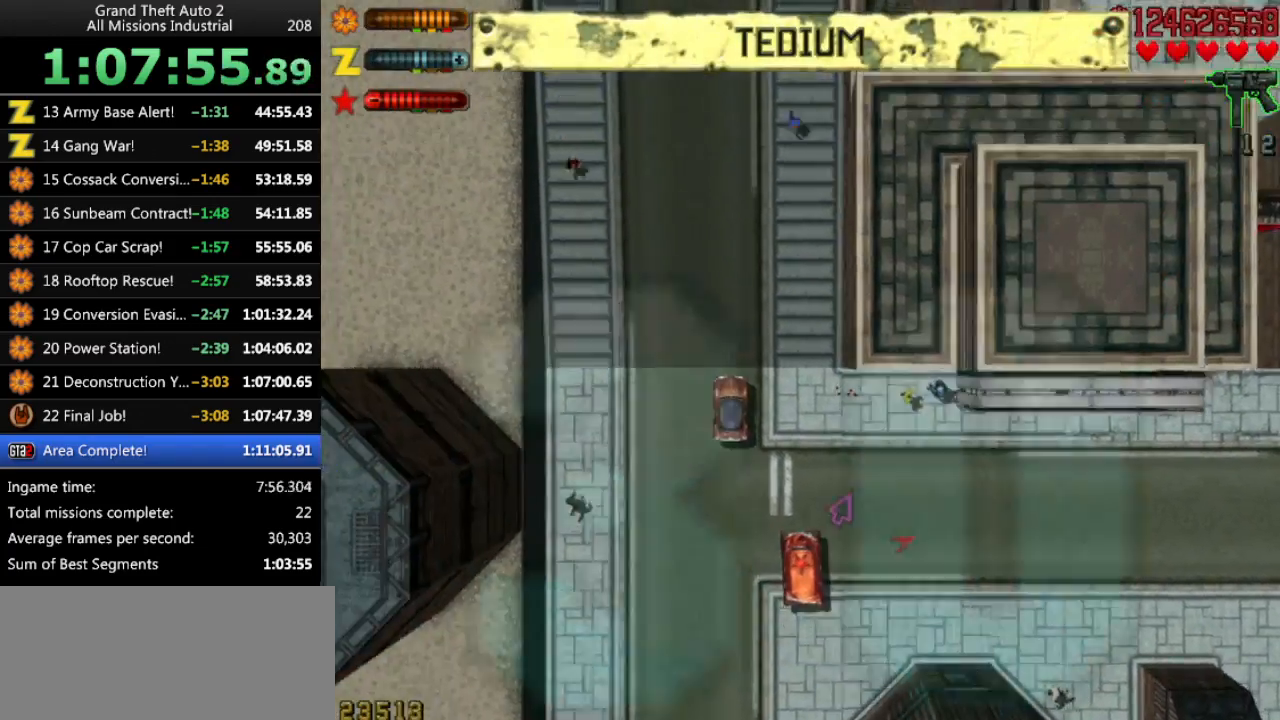
{"keys": ["up"], "events": []}
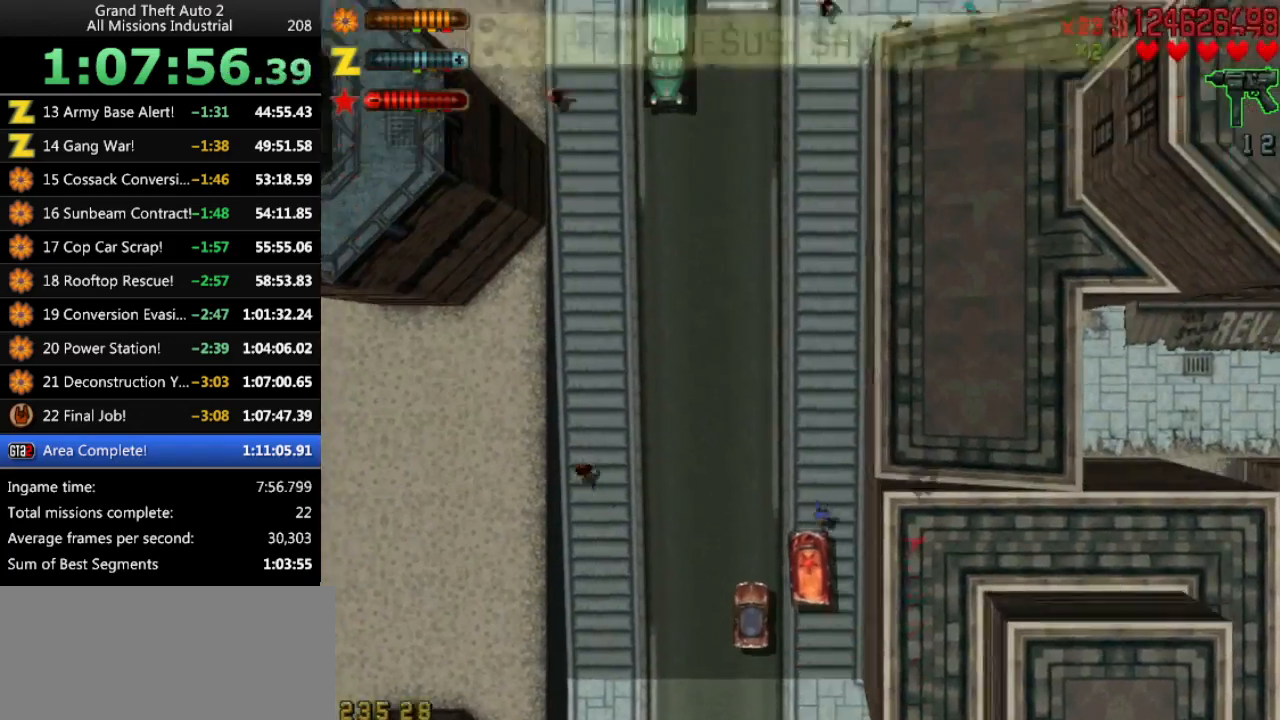
{"keys": ["right", "up"], "events": [[433, "right", "down"]]}
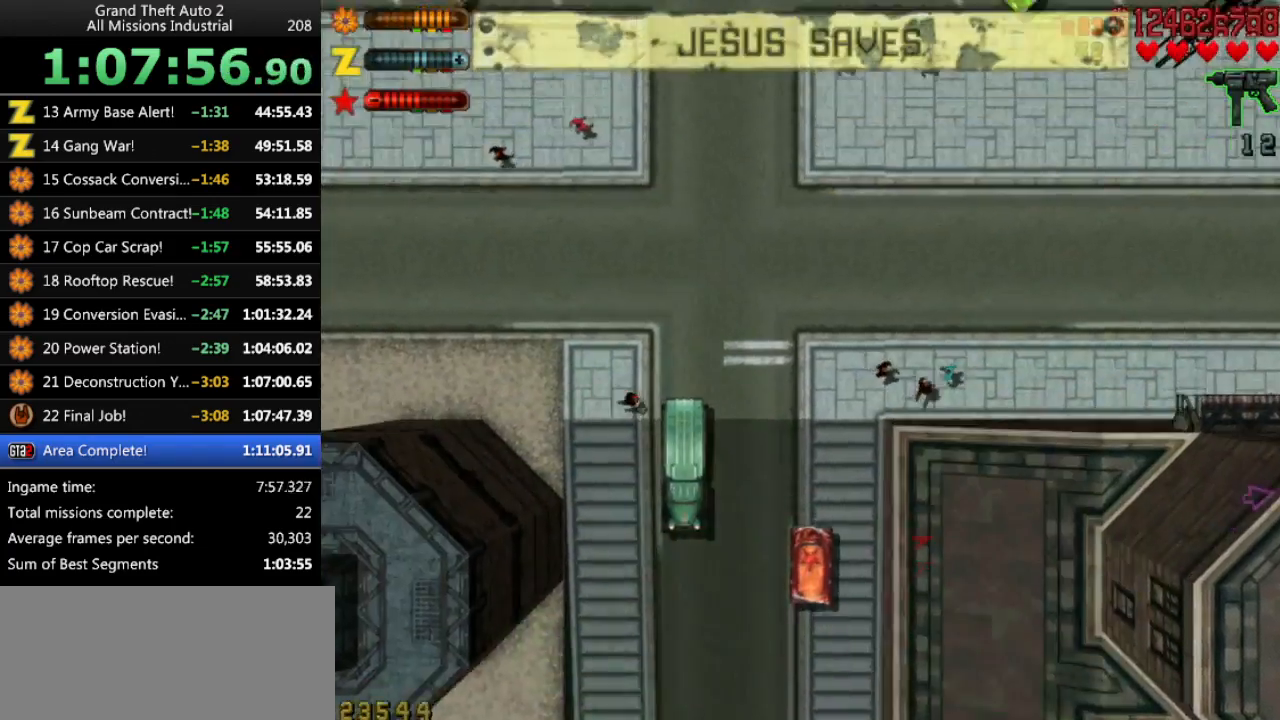
{"keys": ["right", "up"], "events": [[66, "up", "up"], [116, "space", "down"], [216, "space", "up"], [316, "up", "down"]]}
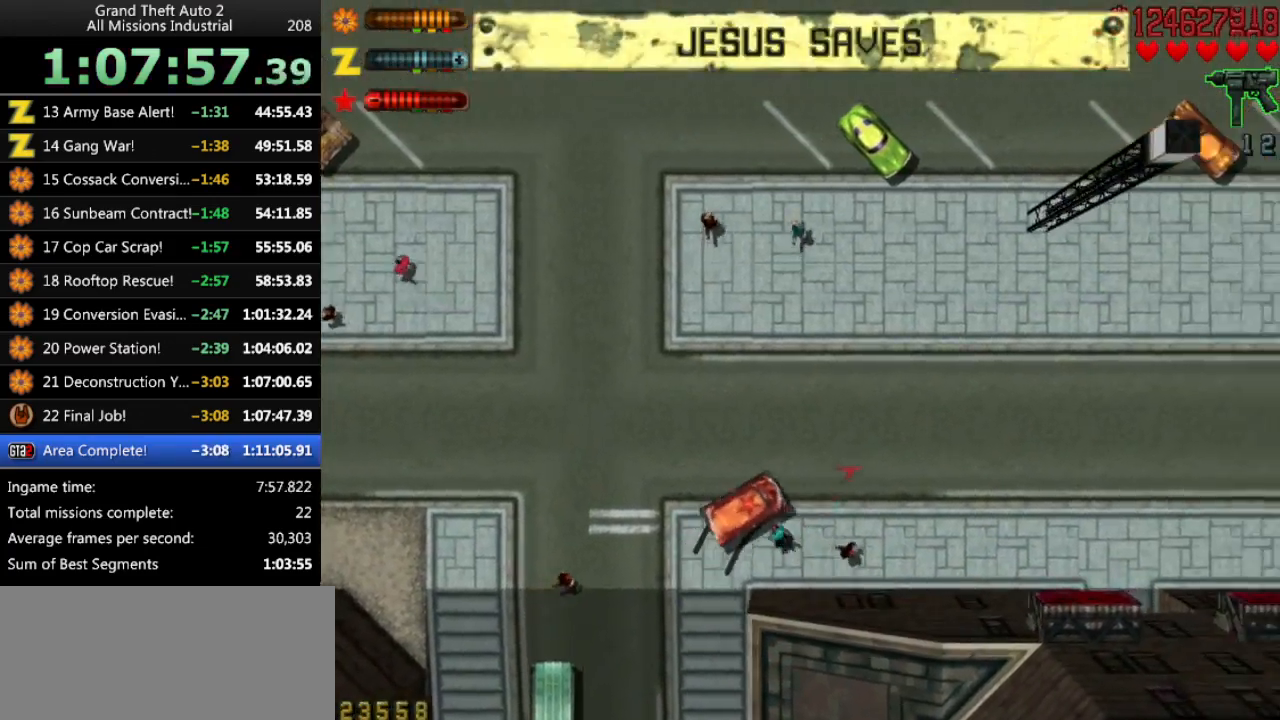
{"keys": ["up"], "events": [[50, "right", "up"]]}
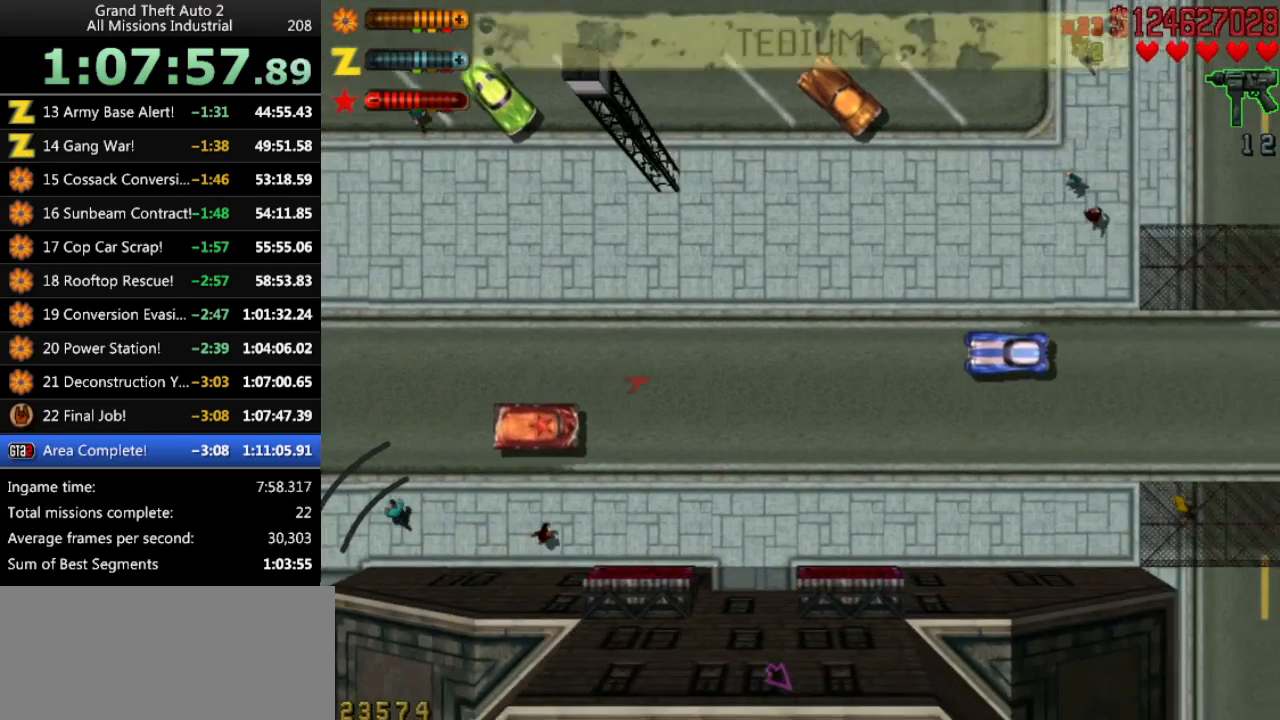
{"keys": ["right", "up"], "events": [[16, "right", "down"], [100, "space", "down"], [200, "up", "up"], [433, "space", "up"], [483, "up", "down"]]}
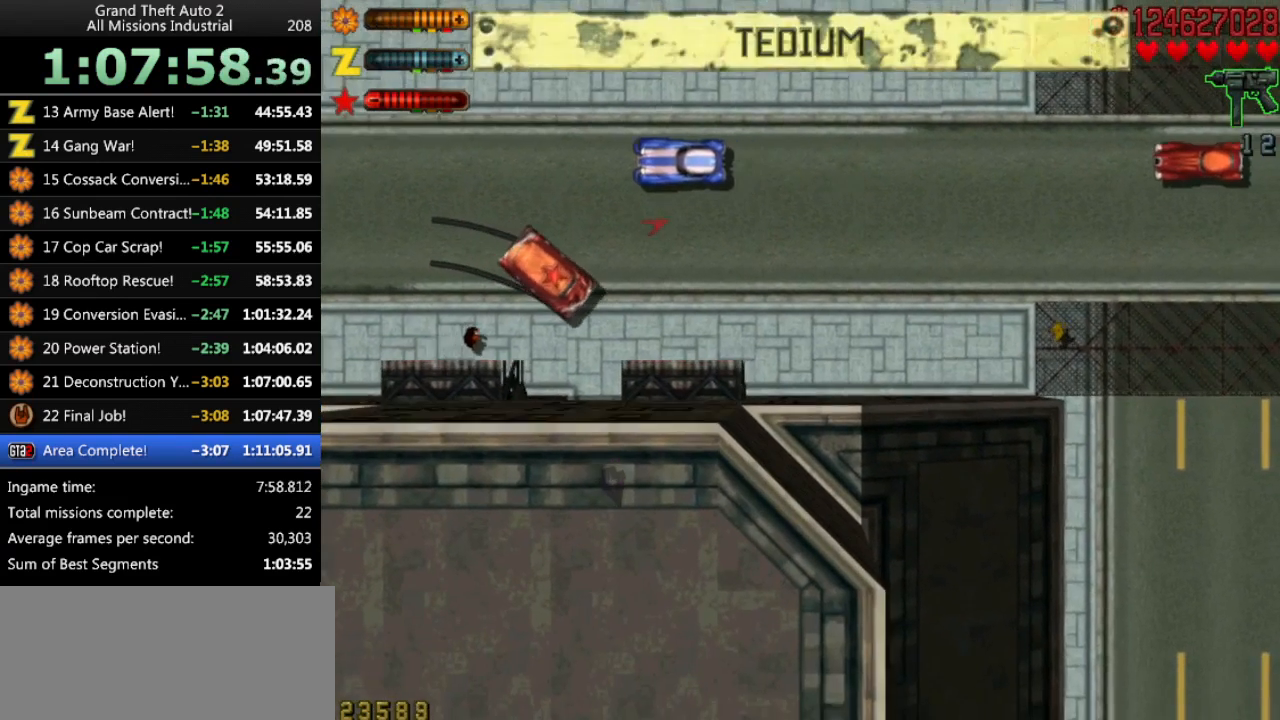
{"keys": ["up"], "events": [[266, "right", "up"]]}
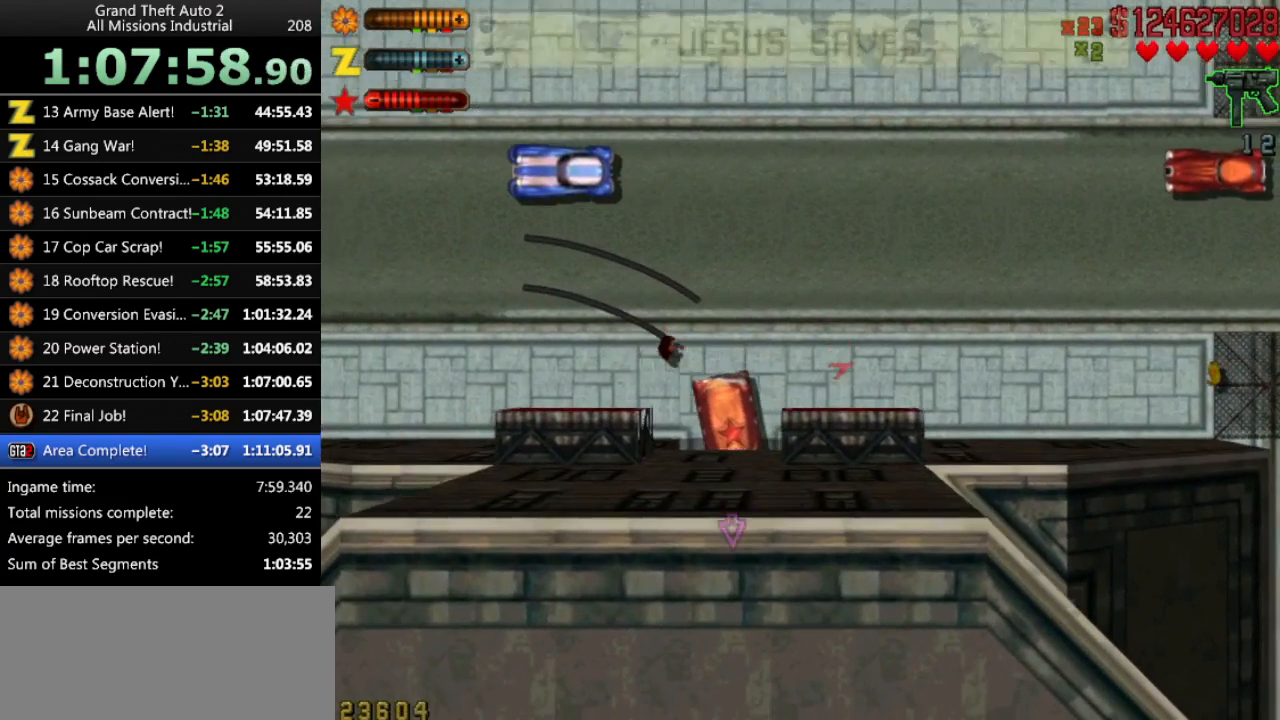
{"keys": [], "events": [[83, "up", "up"]]}
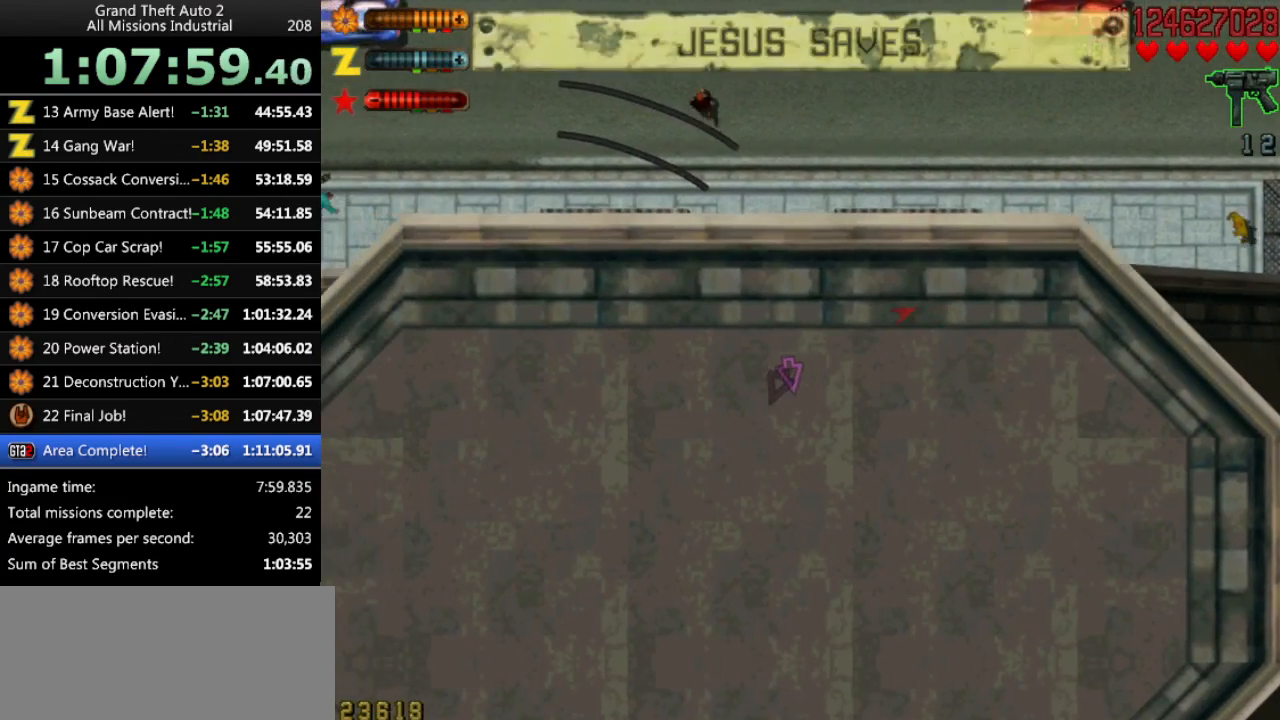
{"keys": [], "events": []}
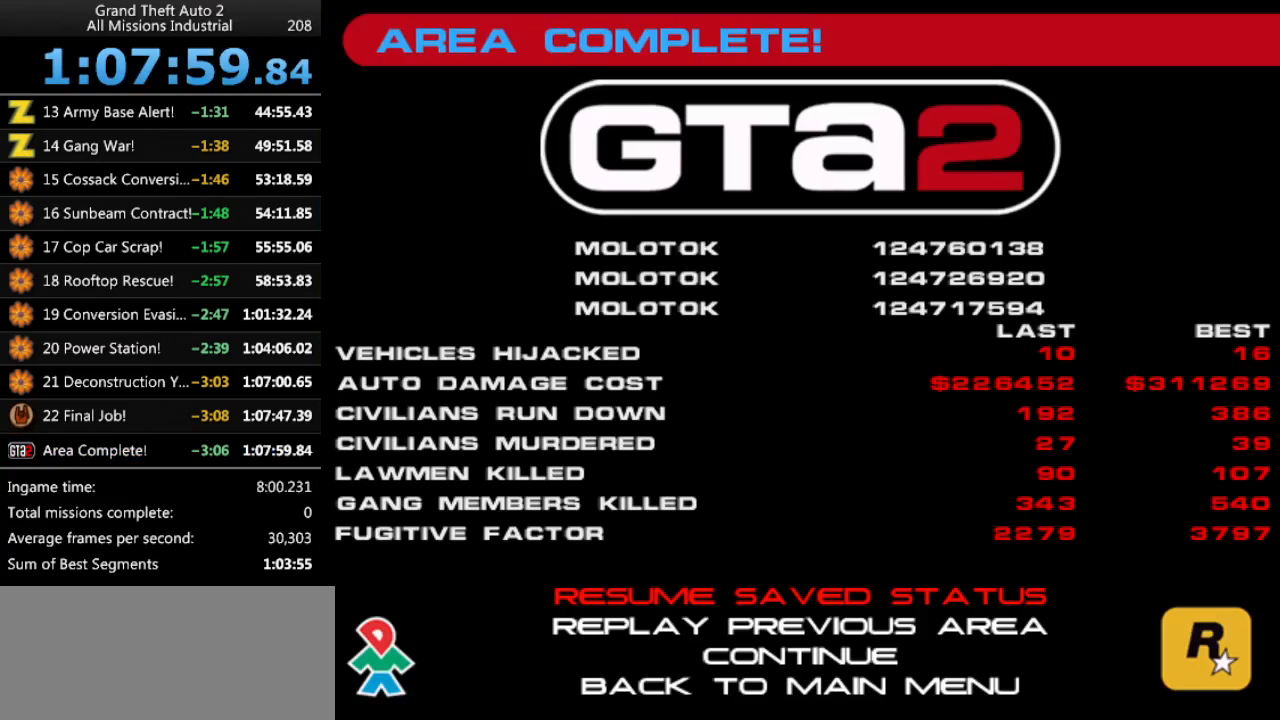
{"keys": [], "events": []}
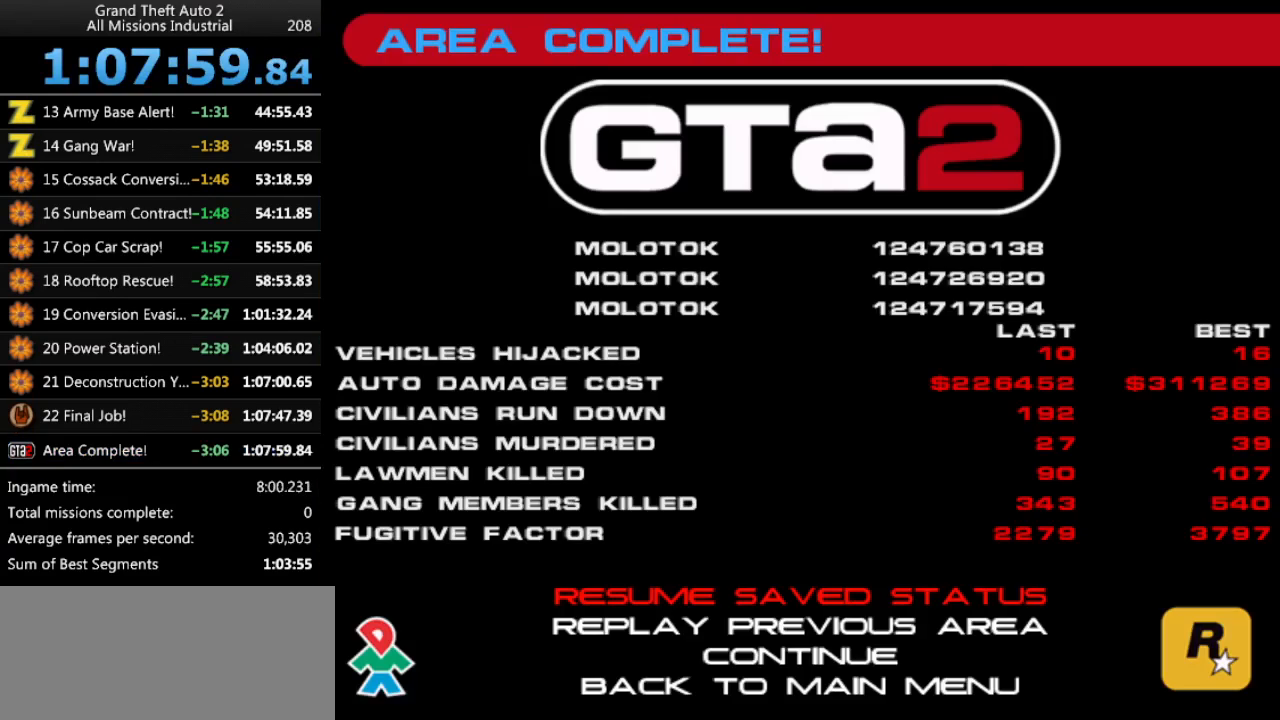
{"keys": [], "events": []}
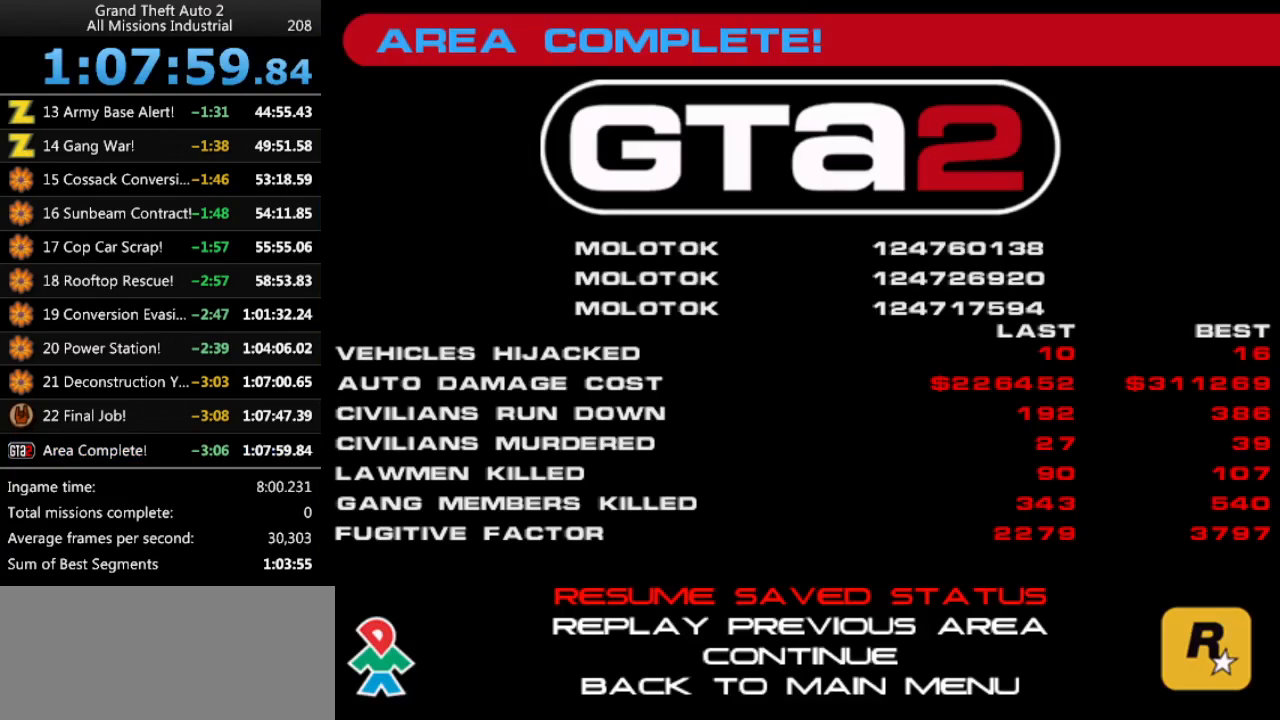
{"keys": [], "events": []}
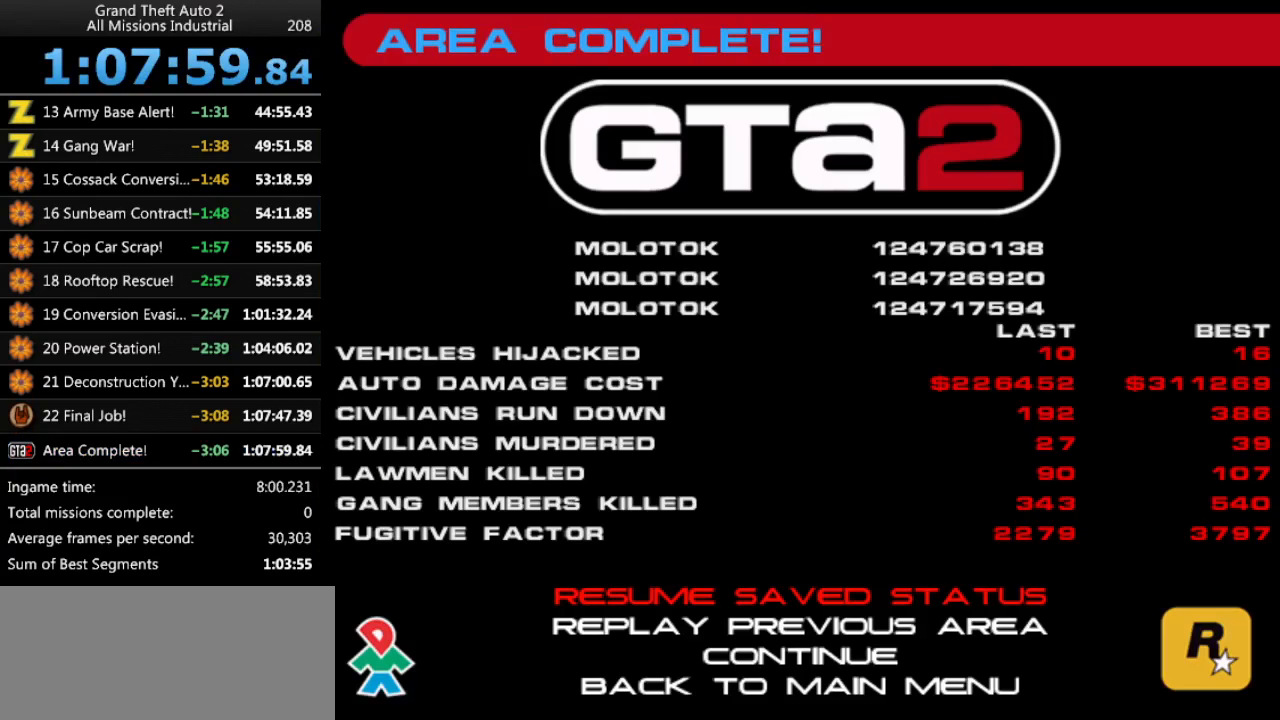
{"keys": [], "events": []}
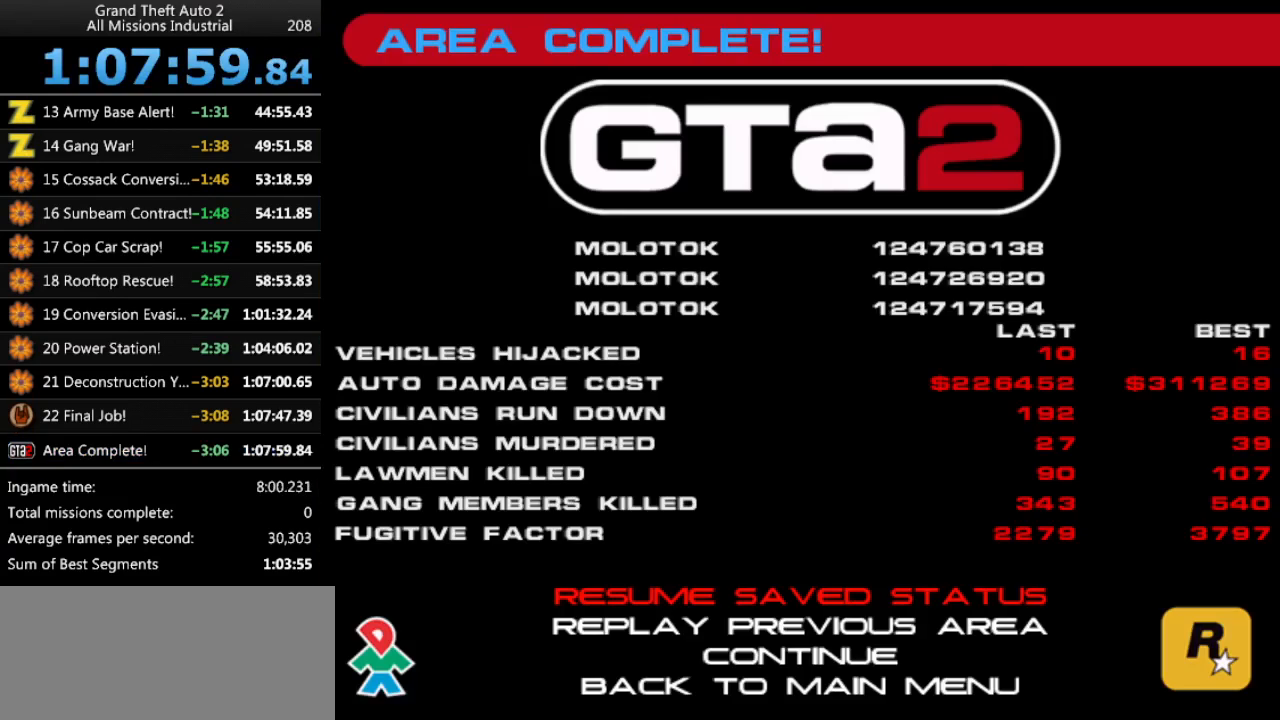
{"keys": [], "events": []}
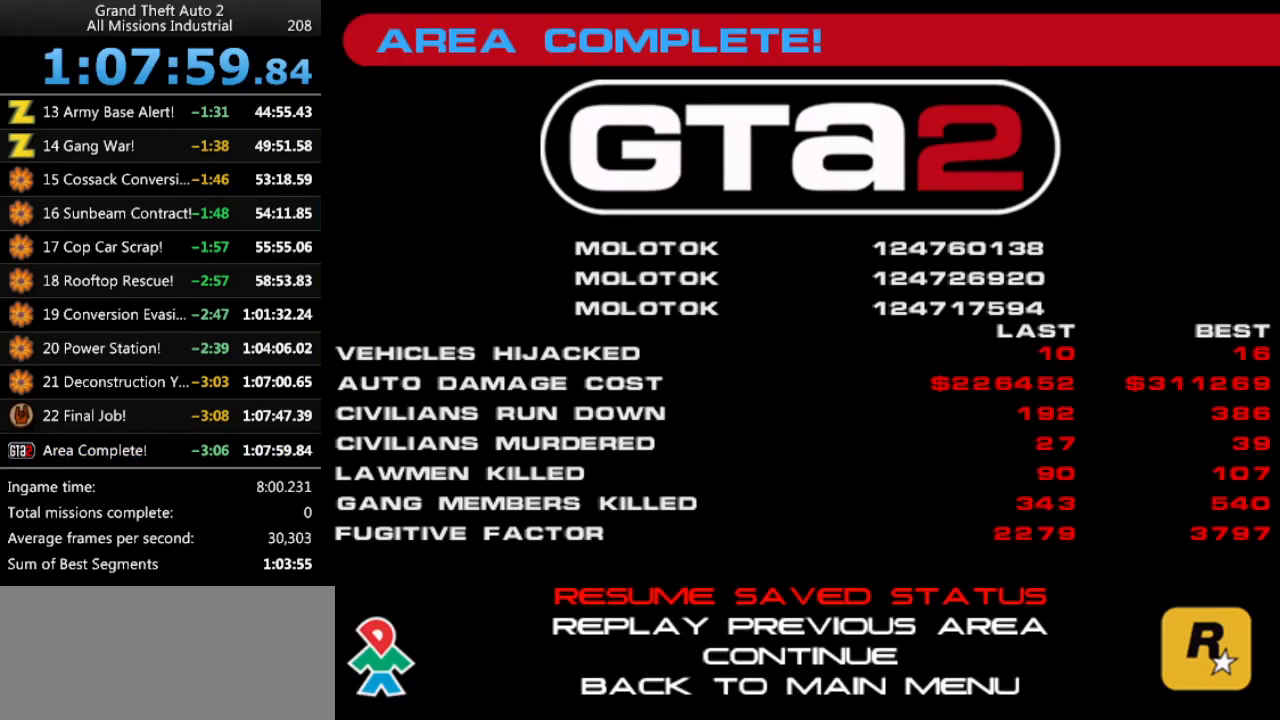
{"keys": [], "events": []}
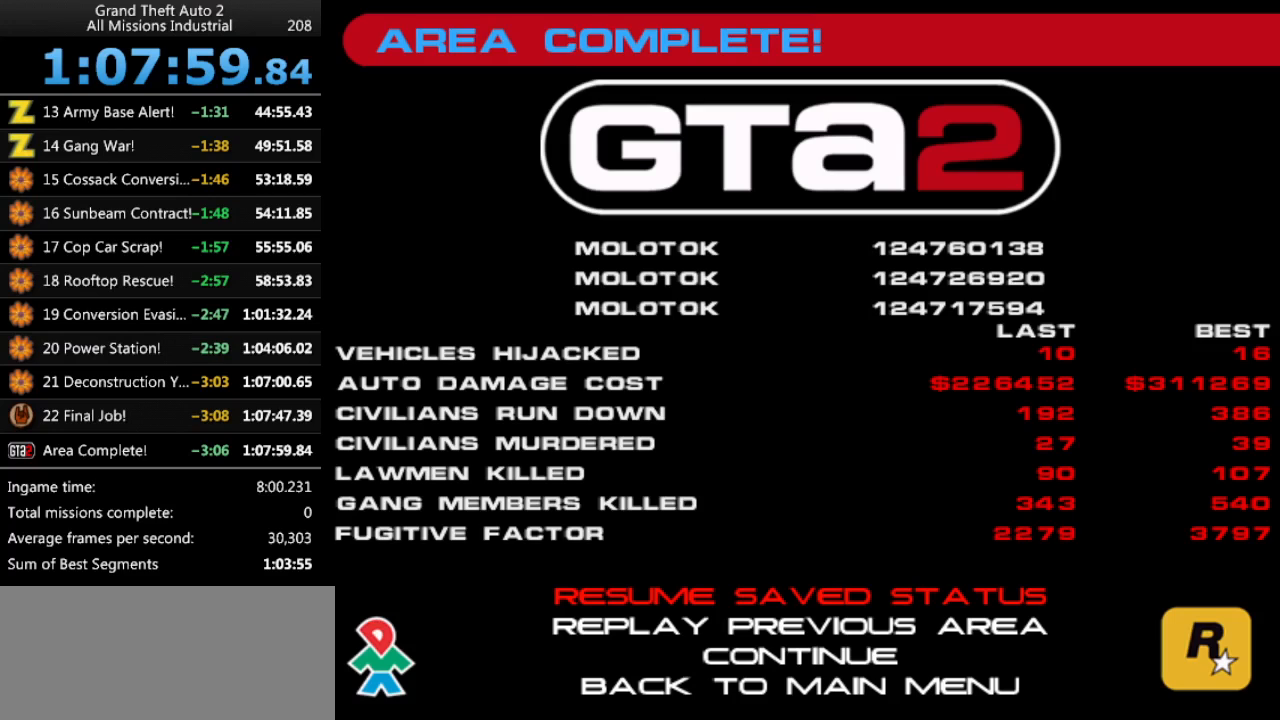
{"keys": [], "events": []}
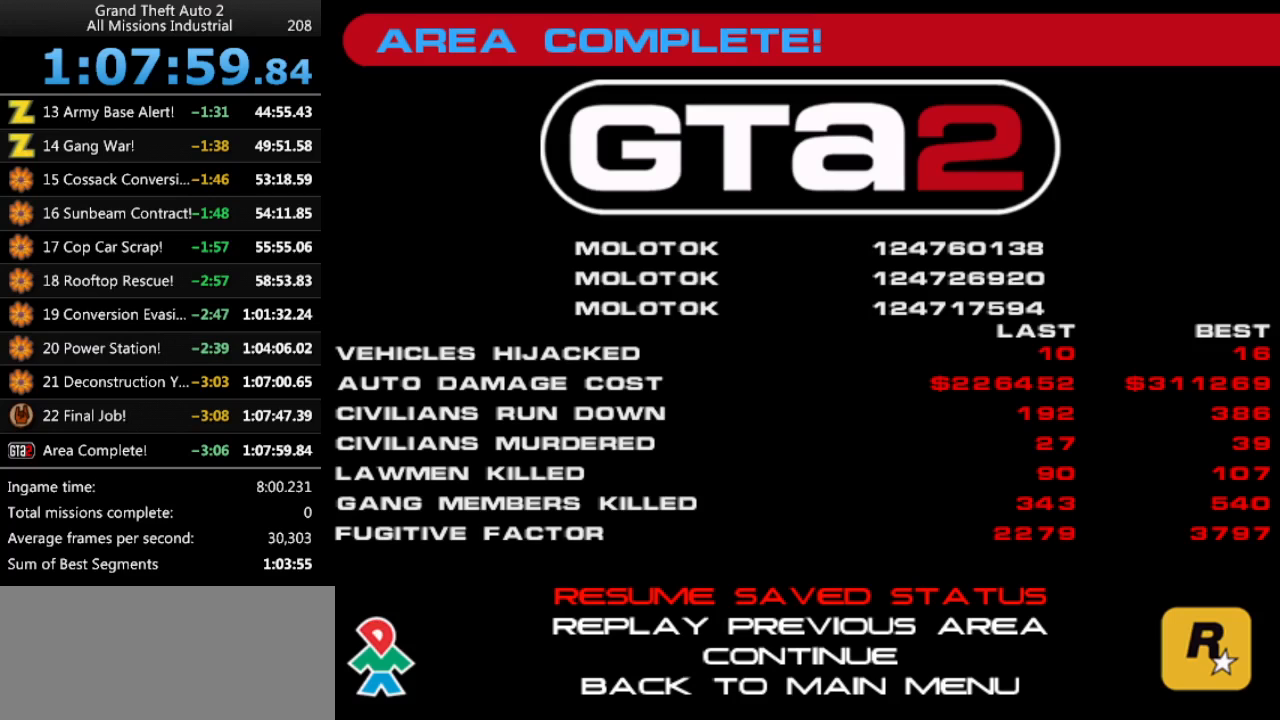
{"keys": [], "events": []}
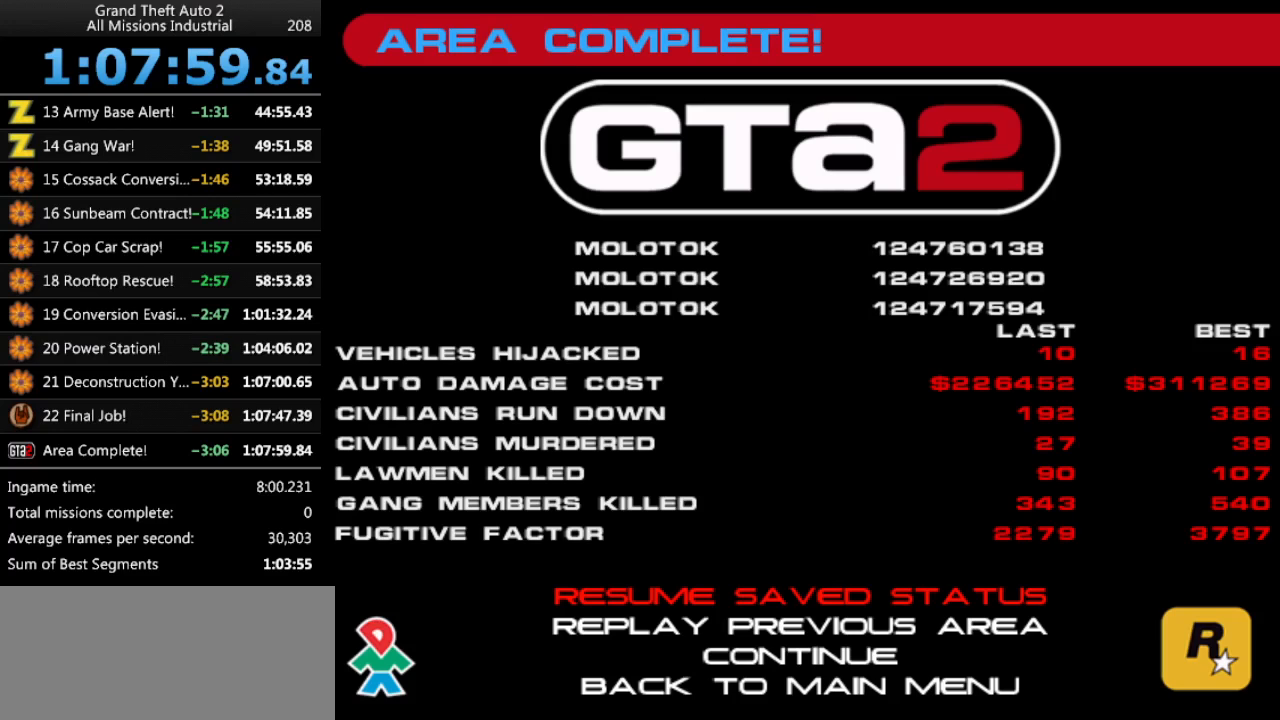
{"keys": [], "events": []}
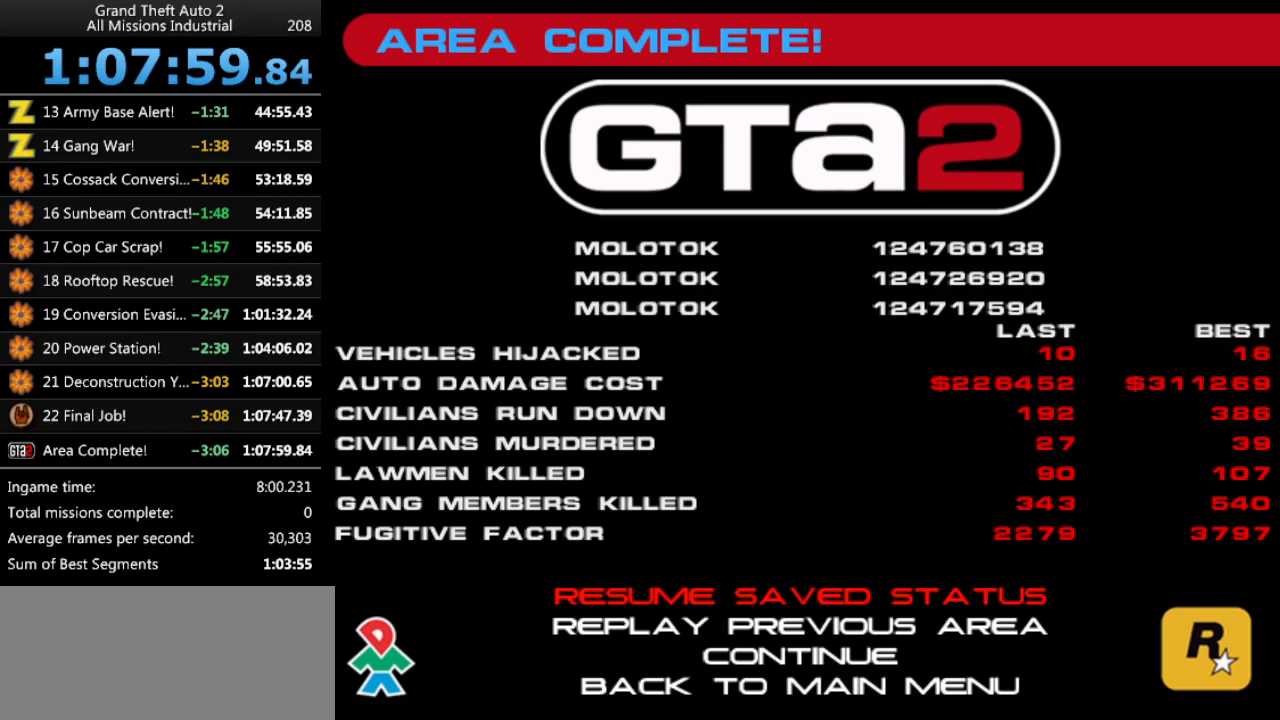
{"keys": [], "events": [[66, "down", "down"], [116, "down", "up"], [200, "down", "down"], [250, "down", "up"]]}
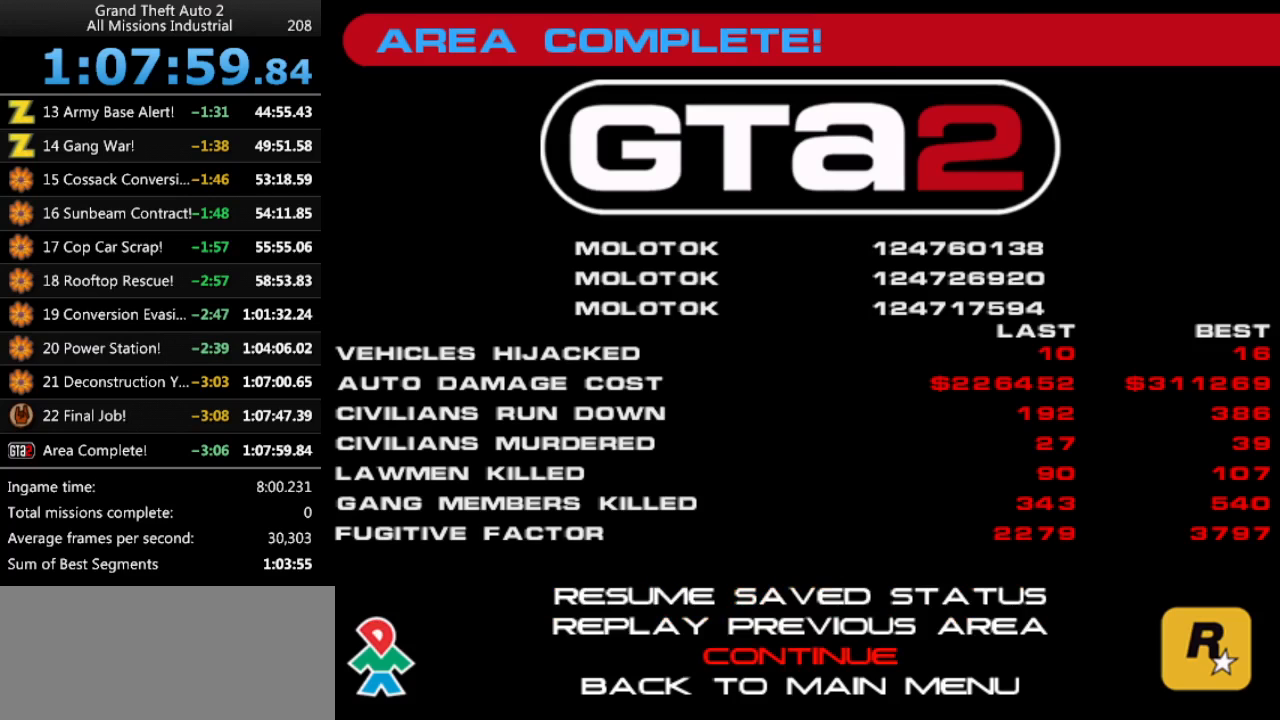
{"keys": [], "events": [[33, "return", "down"], [133, "return", "up"]]}
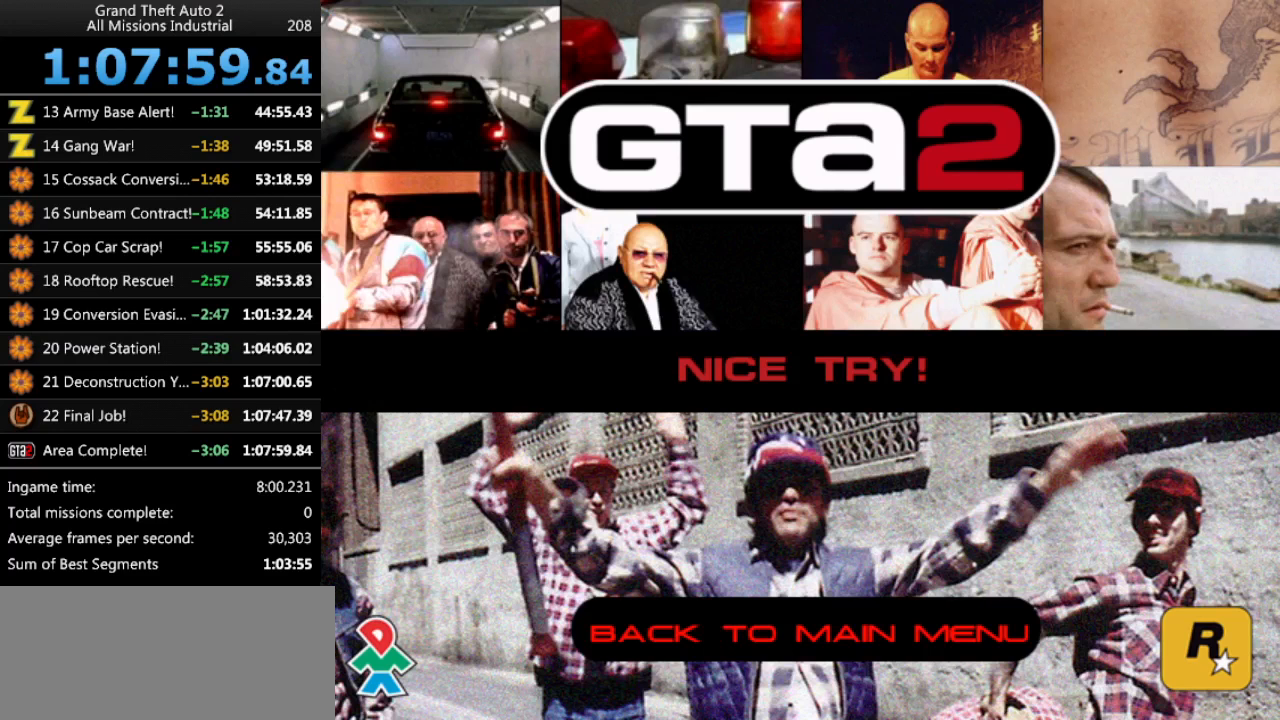
{"keys": [], "events": []}
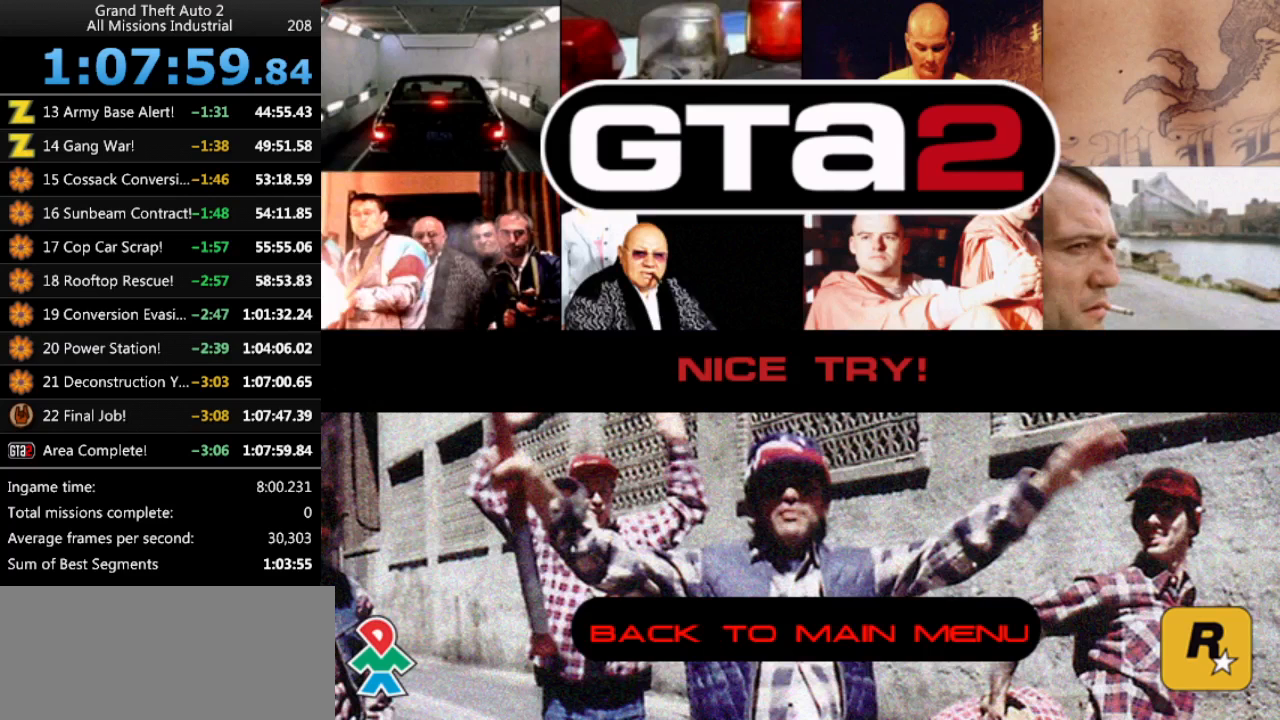
{"keys": [], "events": [[433, "return", "down"], [483, "return", "up"]]}
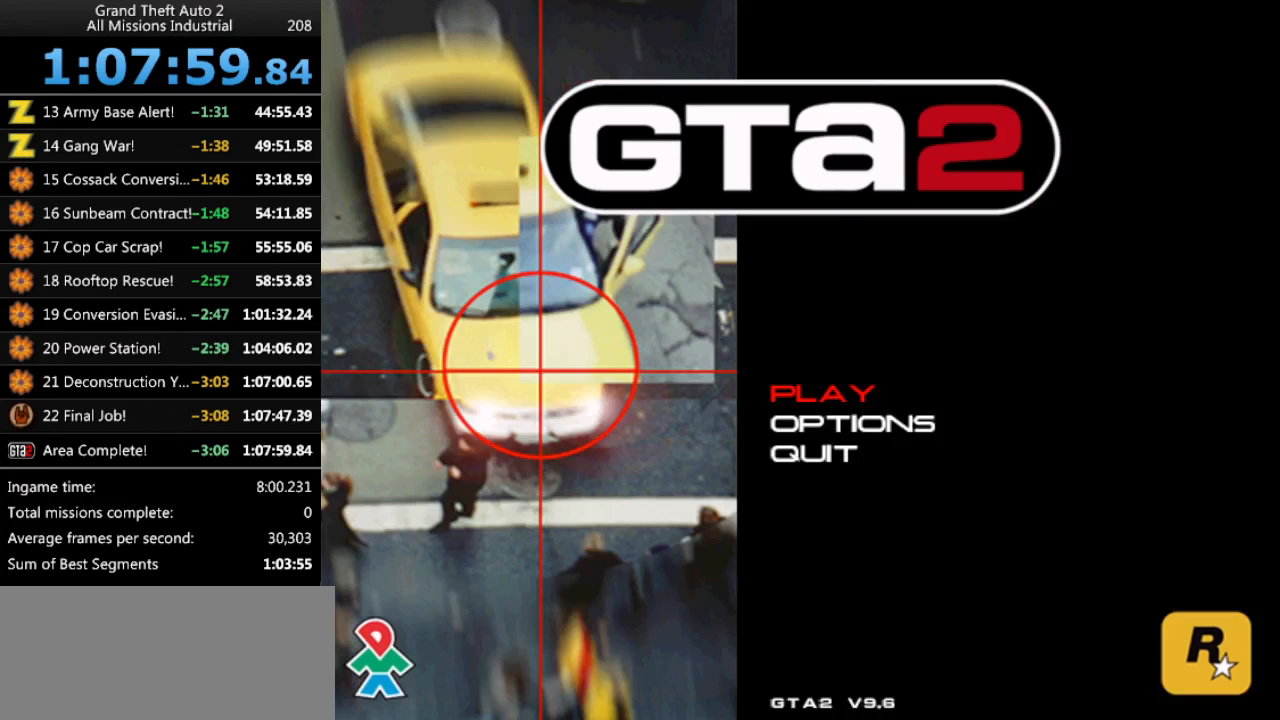
{"keys": [], "events": []}